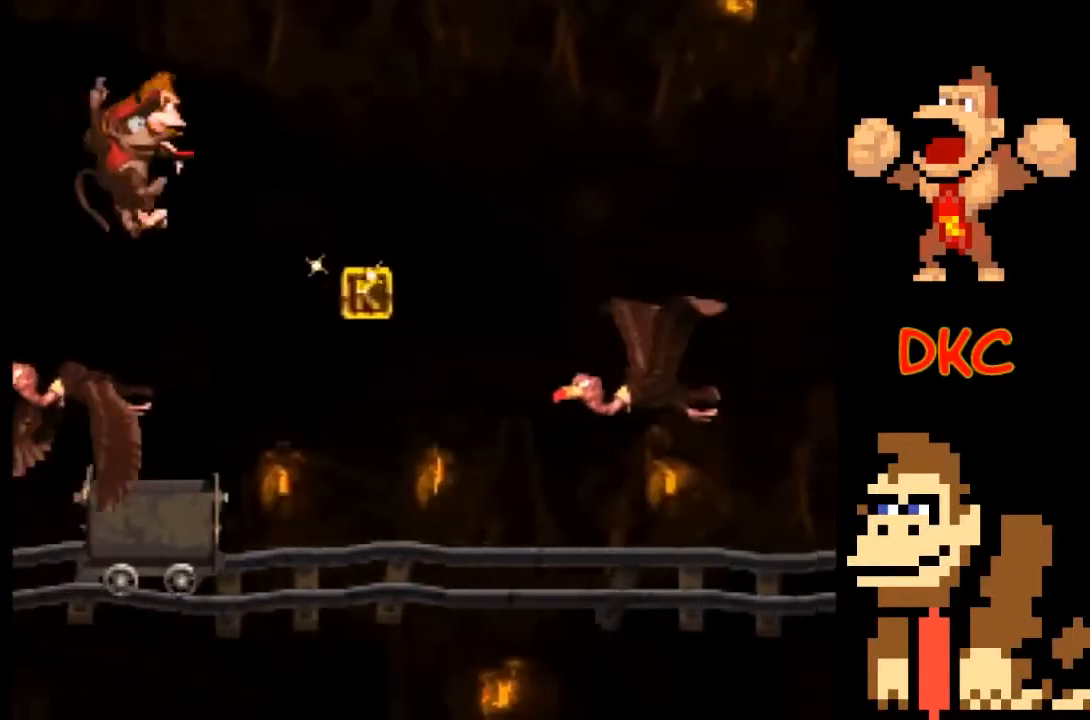
Gameplay with a controller (Xbox layout); each line is a JSON object with the inputs held at the frame after it. "events" lists button and stick changes between this image and that frame as [ms after this image, input, new state], when the widget could be followed in between. Not read: L3 R3.
{"buttons": ["A"], "left_stick": "right", "right_stick": "center", "events": [[200, "A", "up"], [300, "left_stick", "center"], [400, "A", "down"], [433, "left_stick", "right"]]}
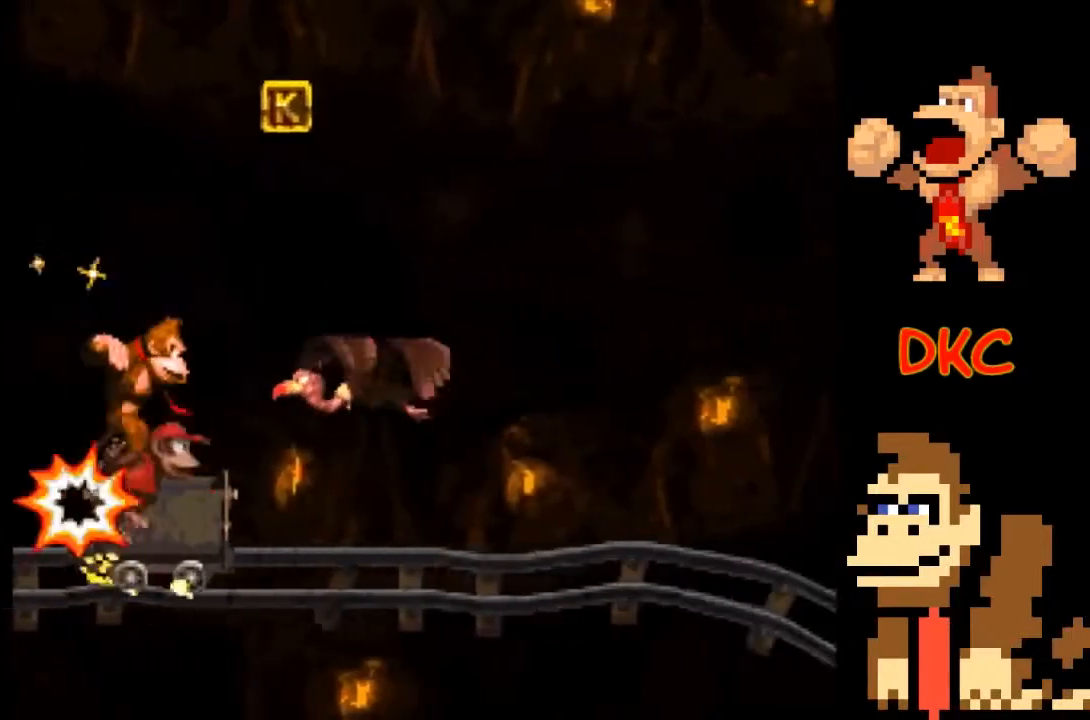
{"buttons": ["A"], "left_stick": "right", "right_stick": "center", "events": []}
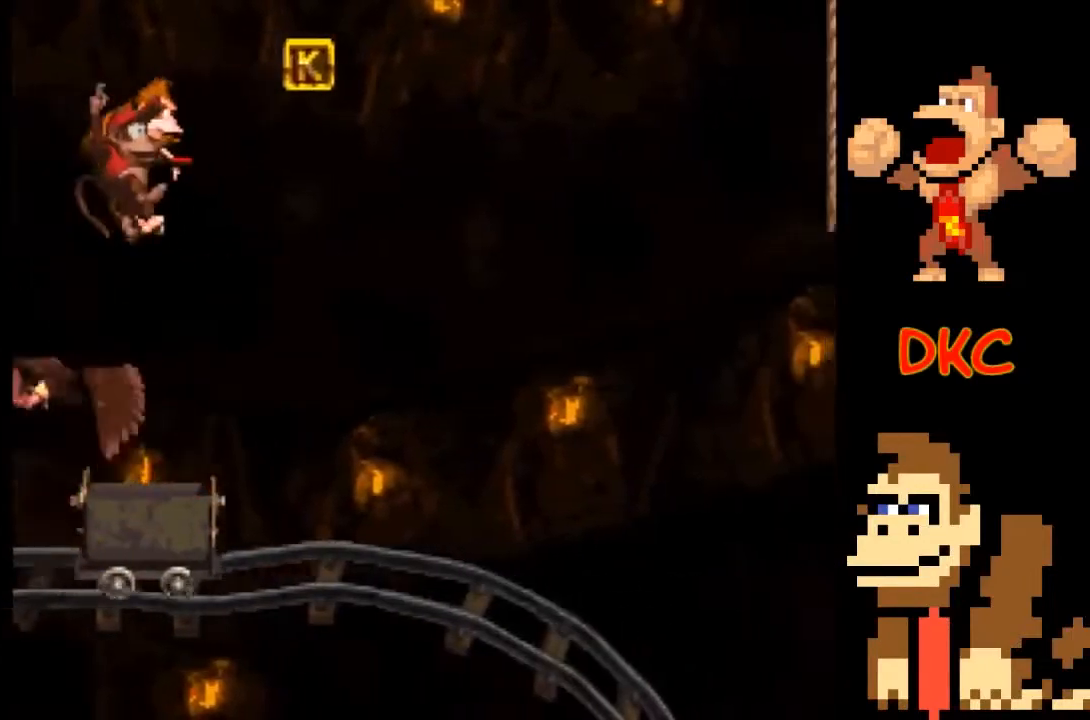
{"buttons": [], "left_stick": "center", "right_stick": "center", "events": [[200, "A", "up"], [467, "left_stick", "center"]]}
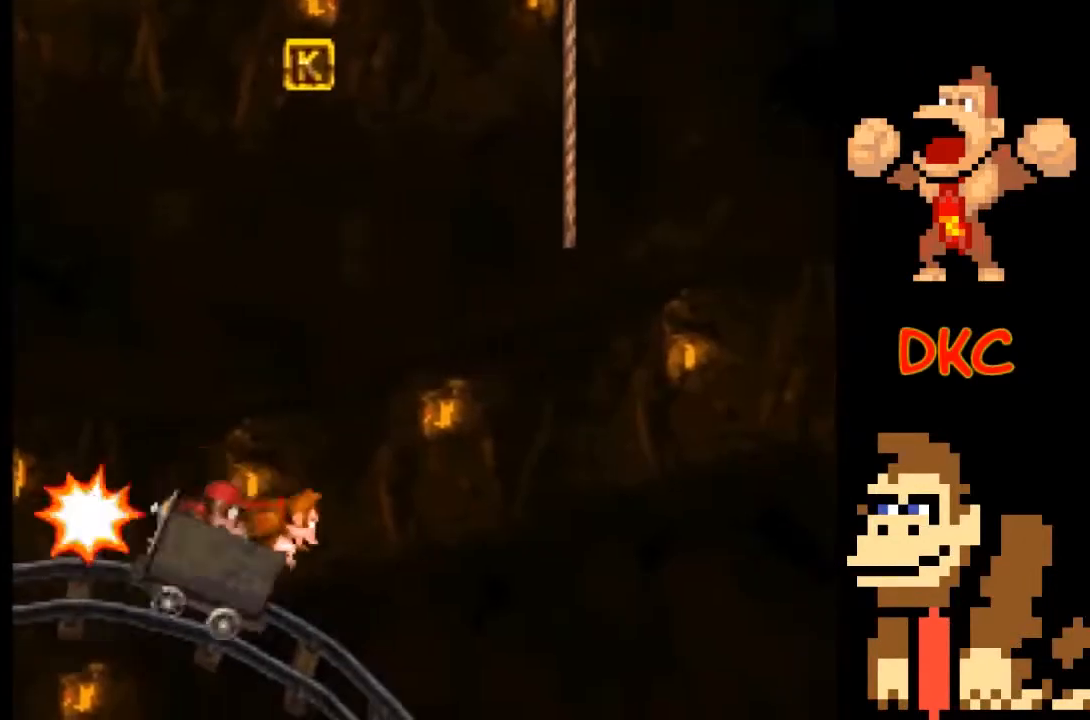
{"buttons": ["A"], "left_stick": "right", "right_stick": "center", "events": [[67, "left_stick", "right"], [167, "A", "down"]]}
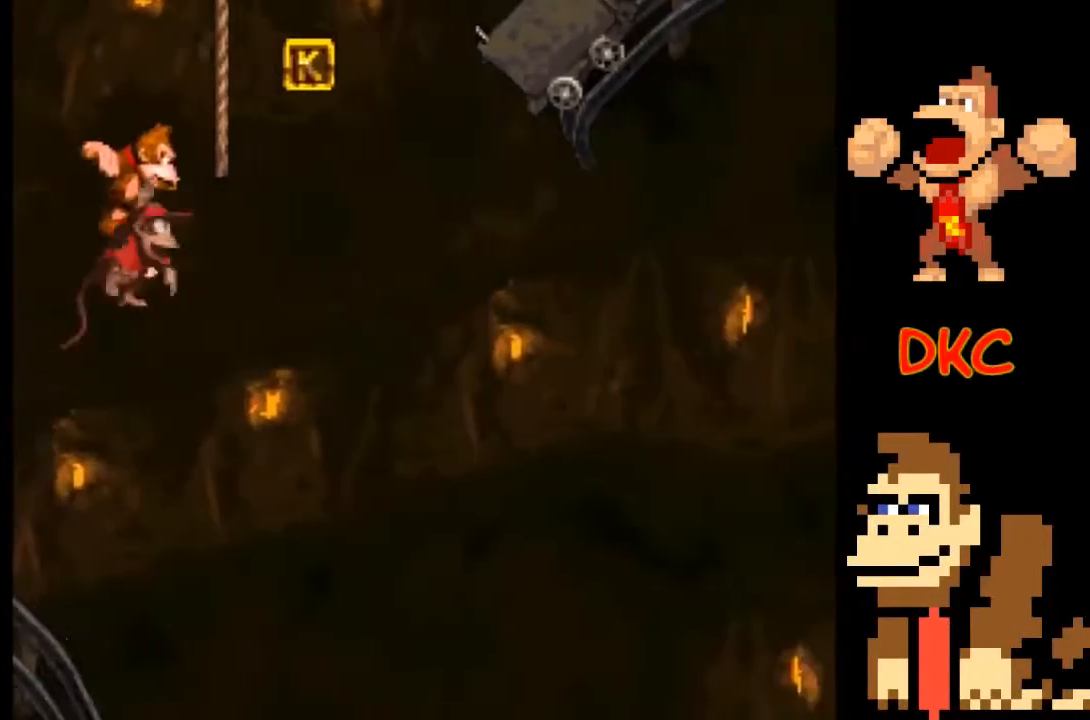
{"buttons": ["A"], "left_stick": "right", "right_stick": "center", "events": []}
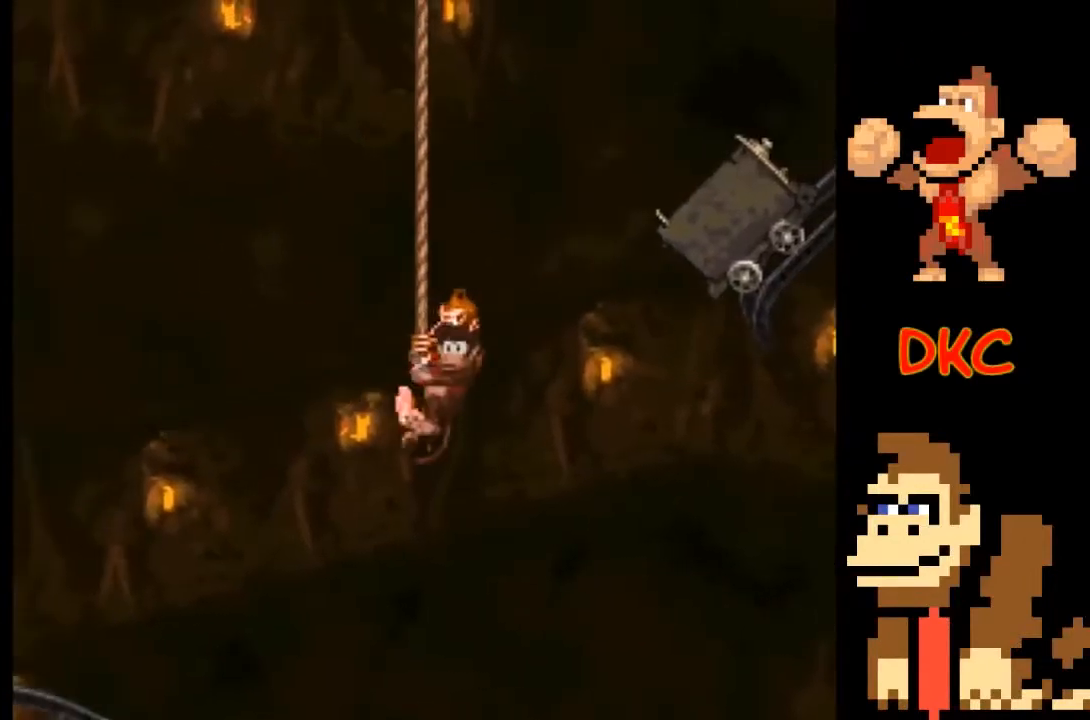
{"buttons": ["A"], "left_stick": "right", "right_stick": "center", "events": [[67, "A", "up"], [133, "A", "down"]]}
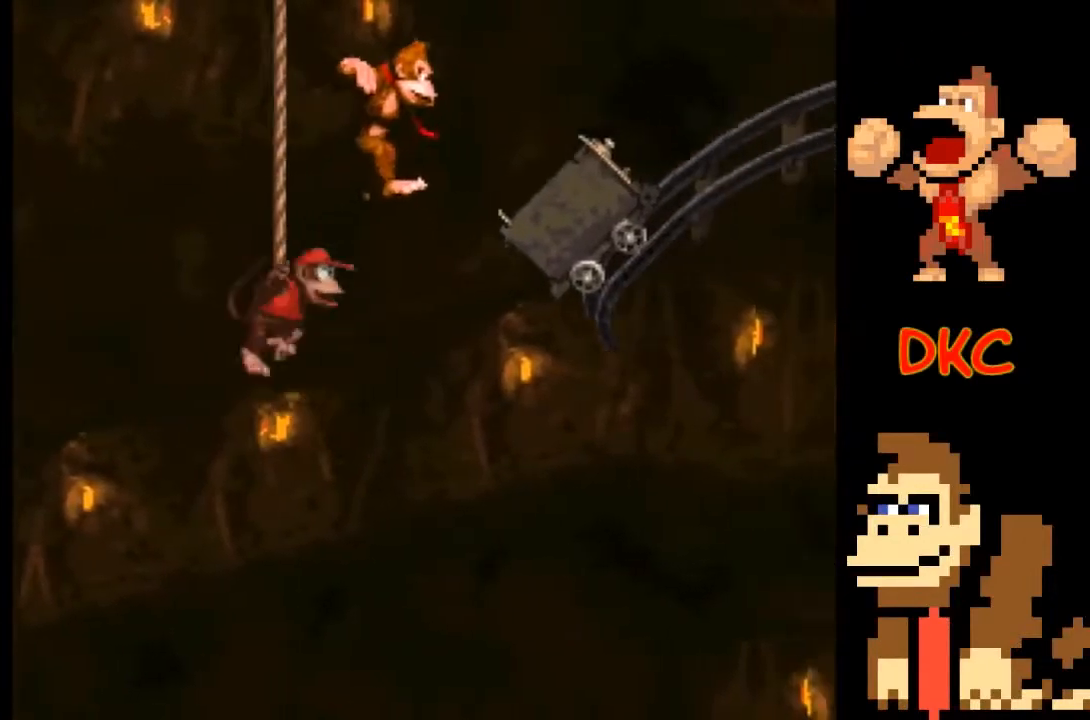
{"buttons": [], "left_stick": "right", "right_stick": "center", "events": [[367, "A", "up"]]}
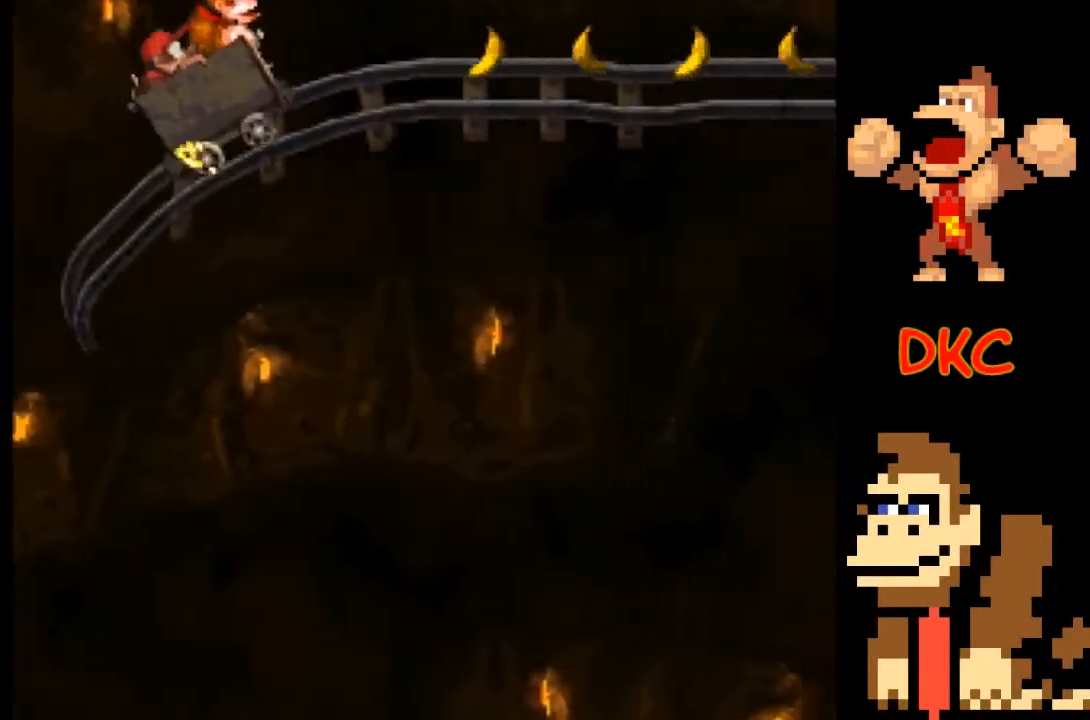
{"buttons": [], "left_stick": "center", "right_stick": "center", "events": [[33, "left_stick", "center"]]}
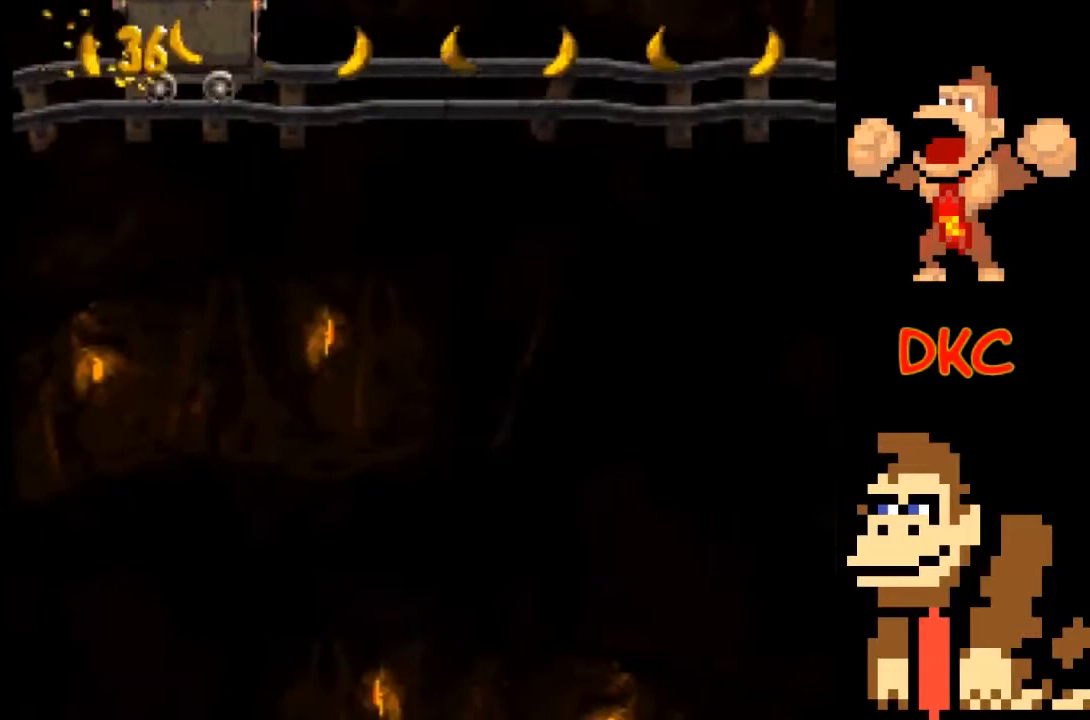
{"buttons": [], "left_stick": "center", "right_stick": "center", "events": []}
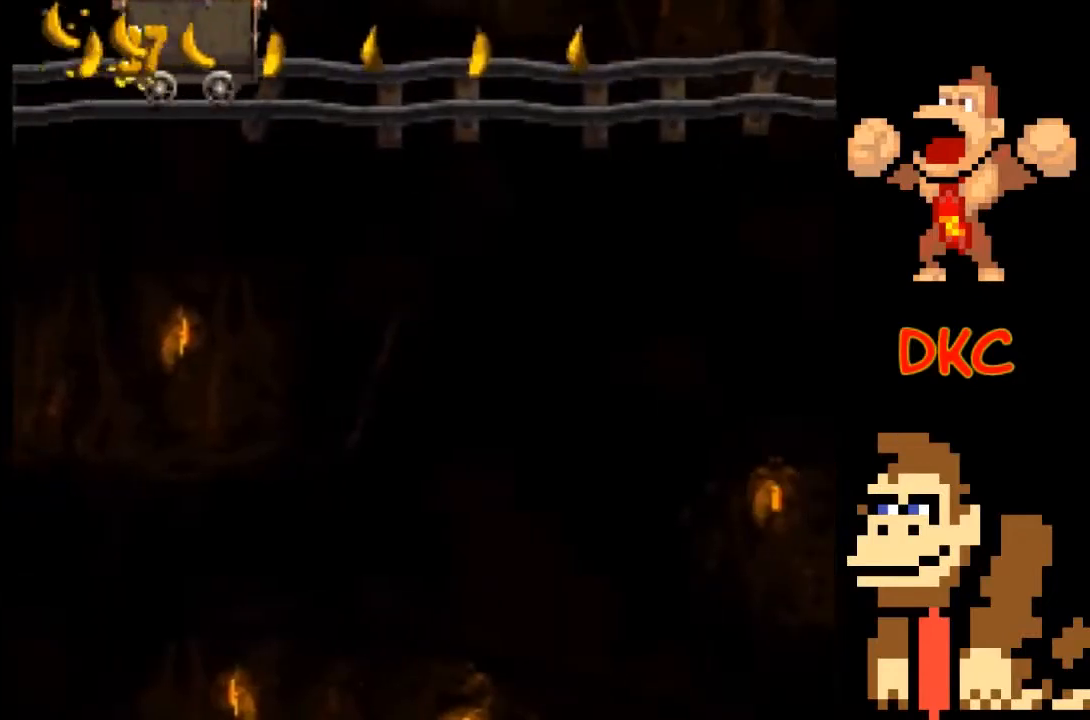
{"buttons": [], "left_stick": "center", "right_stick": "center", "events": []}
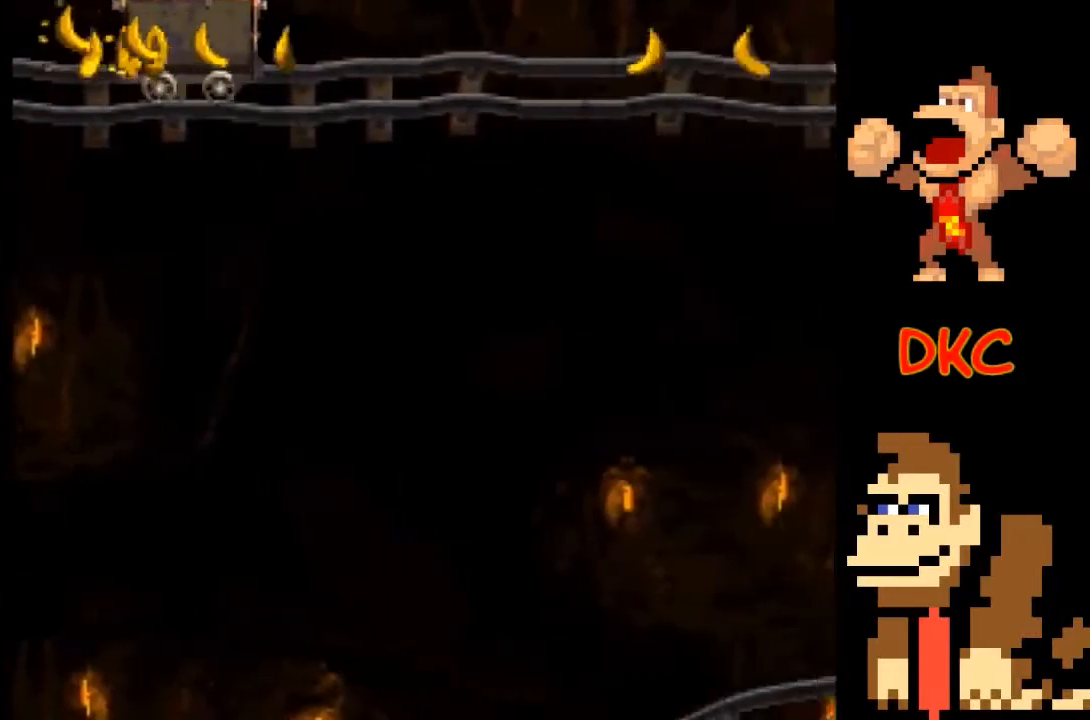
{"buttons": [], "left_stick": "center", "right_stick": "center", "events": []}
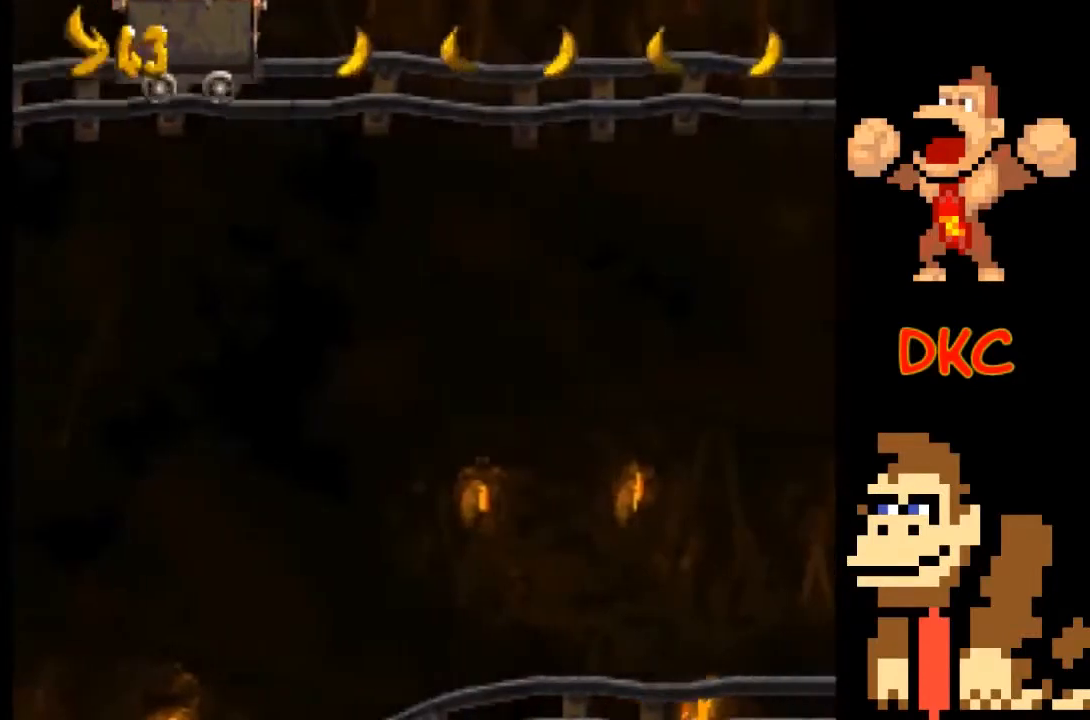
{"buttons": [], "left_stick": "center", "right_stick": "center", "events": []}
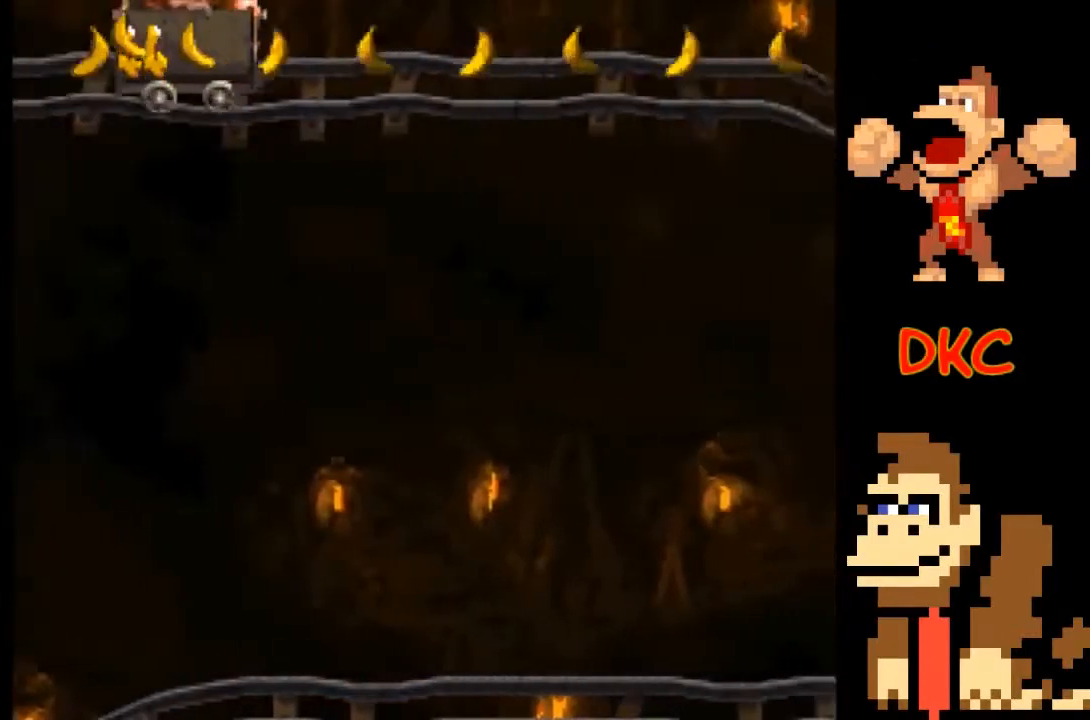
{"buttons": [], "left_stick": "center", "right_stick": "center", "events": []}
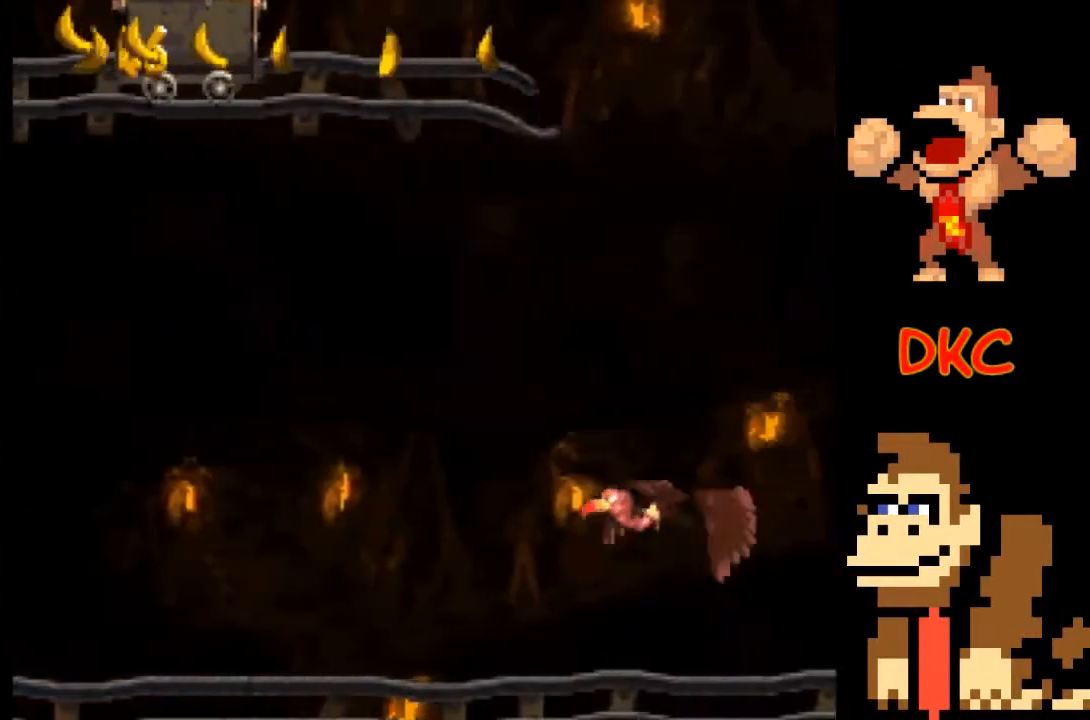
{"buttons": [], "left_stick": "right", "right_stick": "center", "events": [[400, "left_stick", "right"]]}
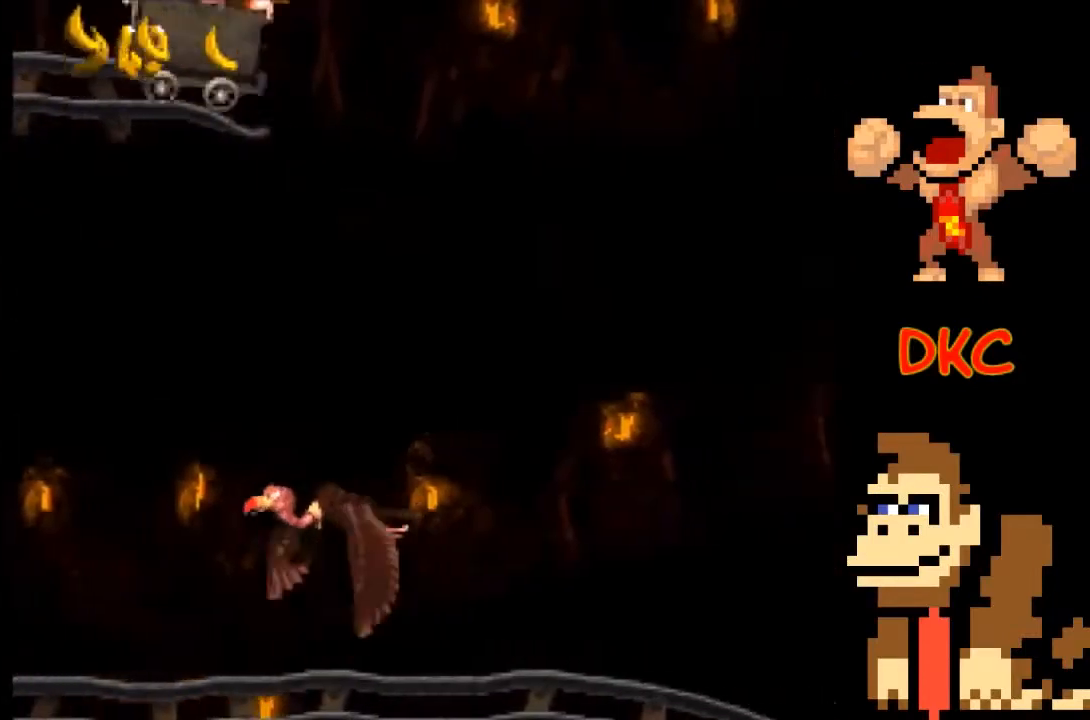
{"buttons": [], "left_stick": "right", "right_stick": "center", "events": []}
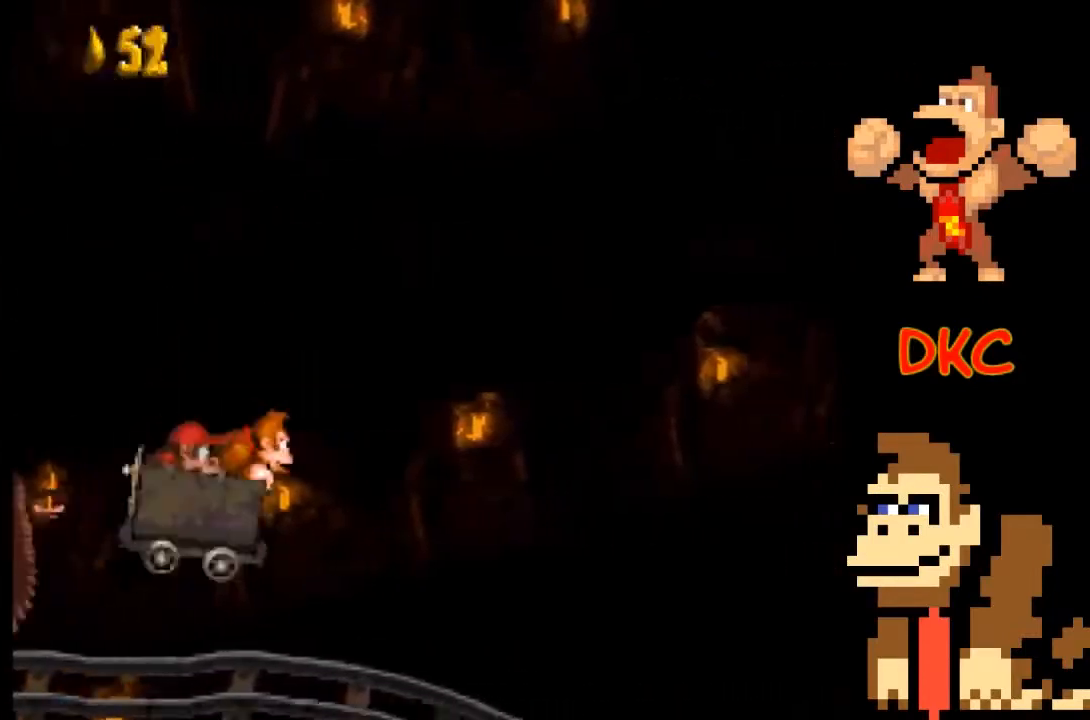
{"buttons": [], "left_stick": "center", "right_stick": "center", "events": [[233, "left_stick", "center"]]}
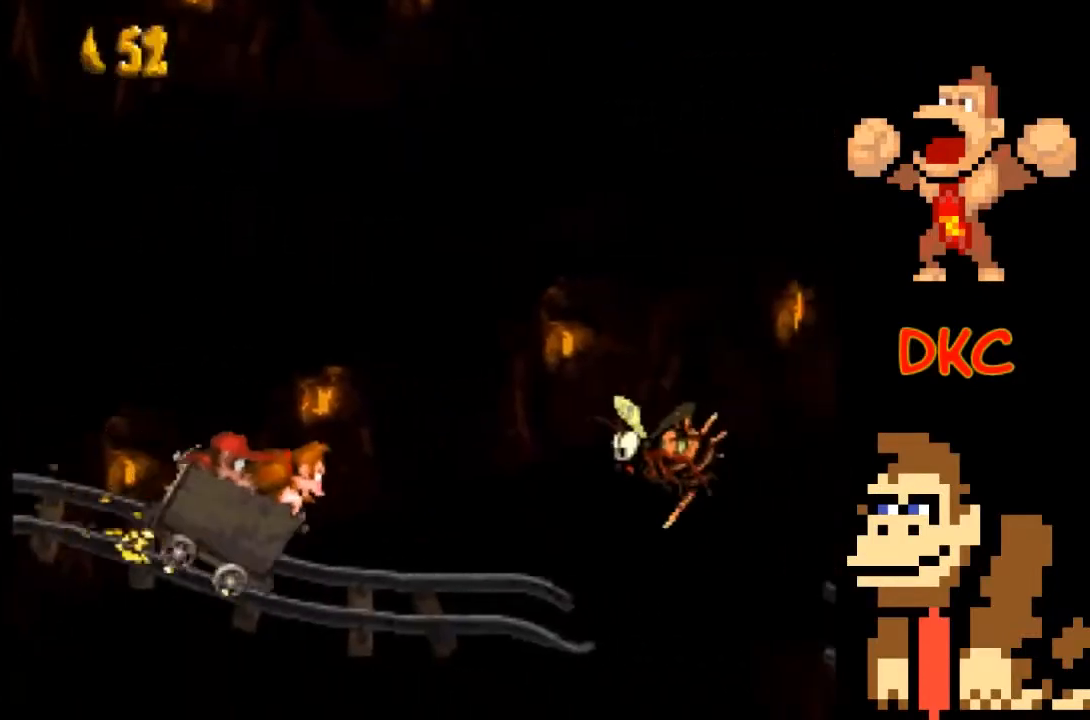
{"buttons": ["A"], "left_stick": "right", "right_stick": "center", "events": [[200, "left_stick", "right"], [233, "A", "down"]]}
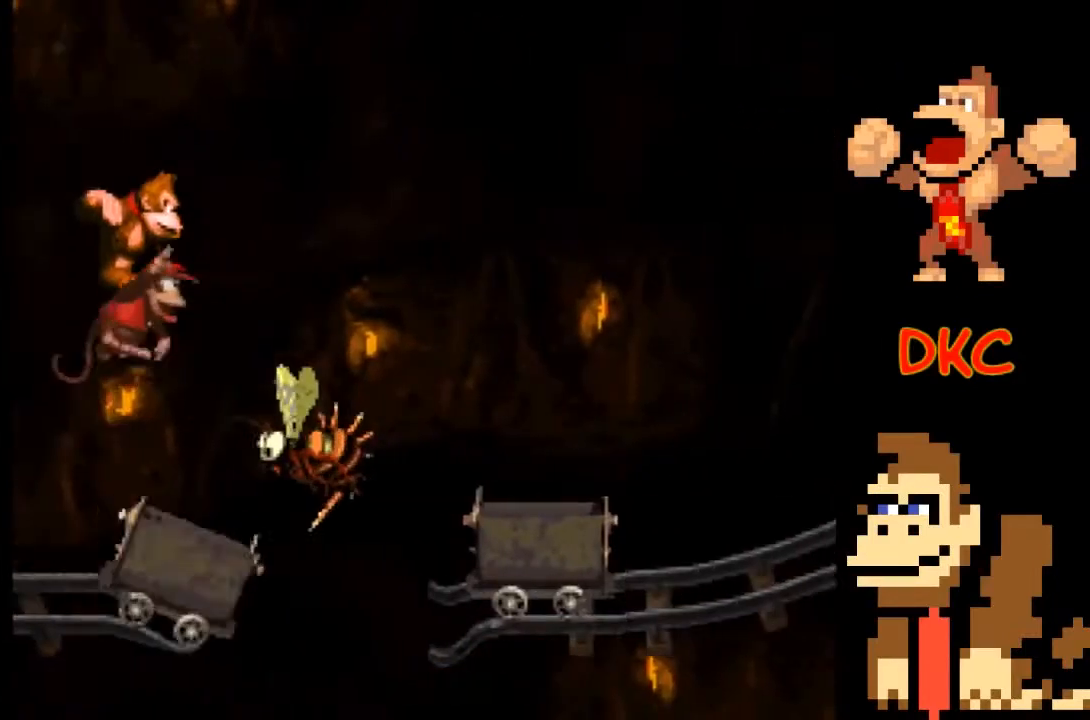
{"buttons": ["A"], "left_stick": "right", "right_stick": "center", "events": []}
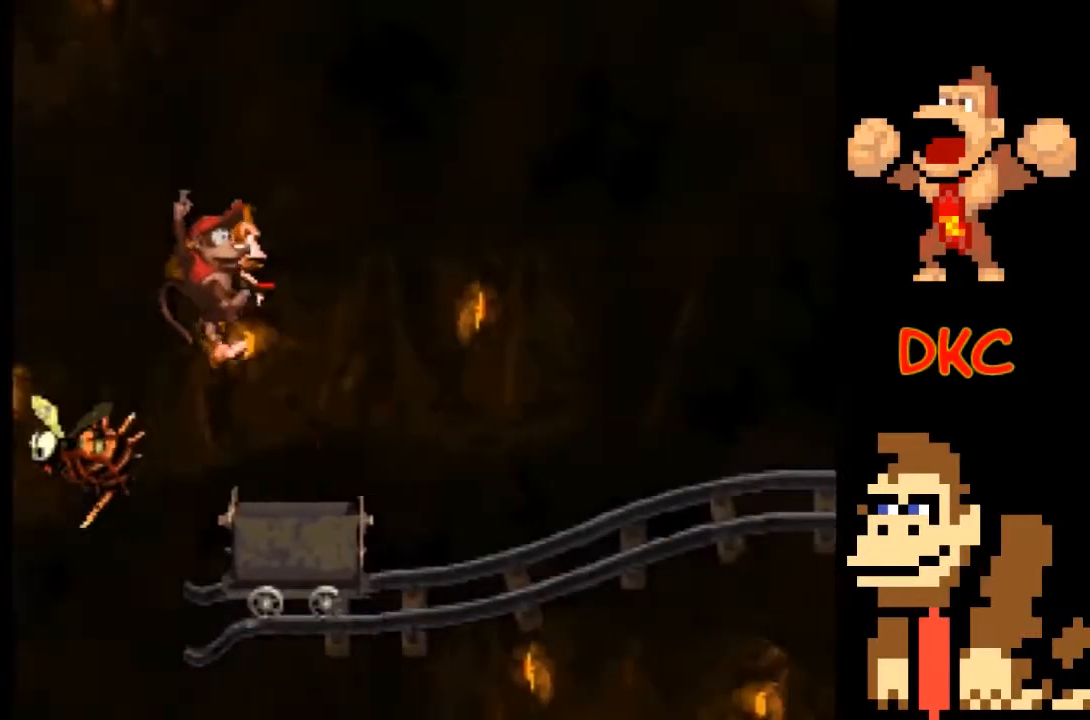
{"buttons": [], "left_stick": "center", "right_stick": "center", "events": [[33, "A", "up"], [367, "left_stick", "center"]]}
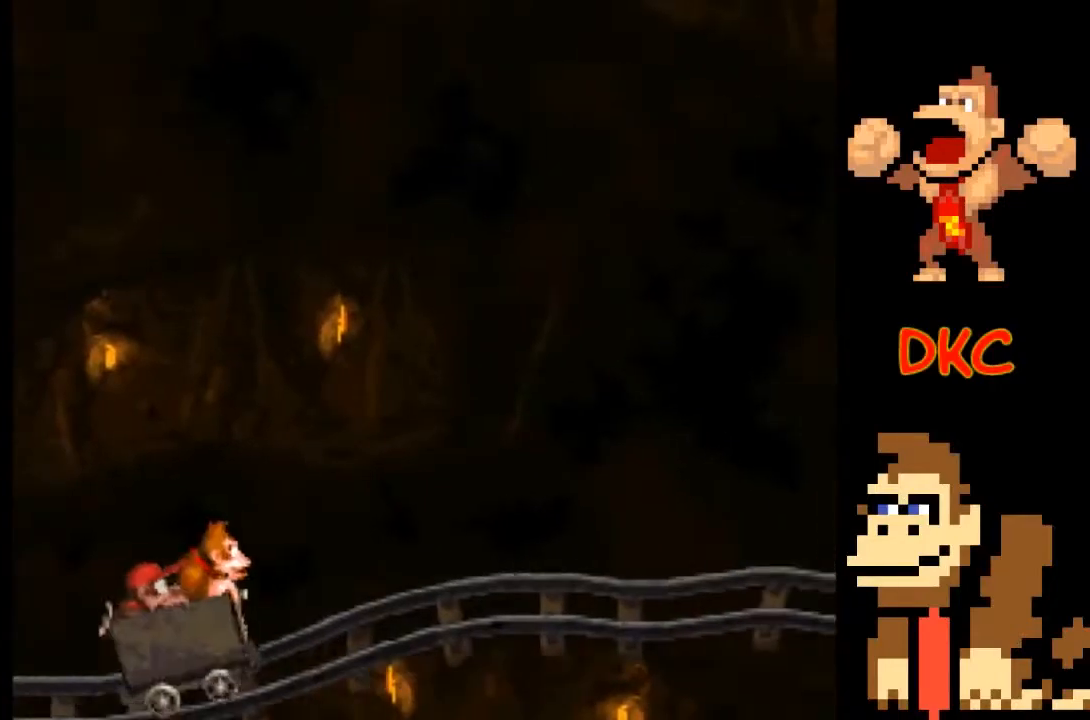
{"buttons": [], "left_stick": "center", "right_stick": "center", "events": []}
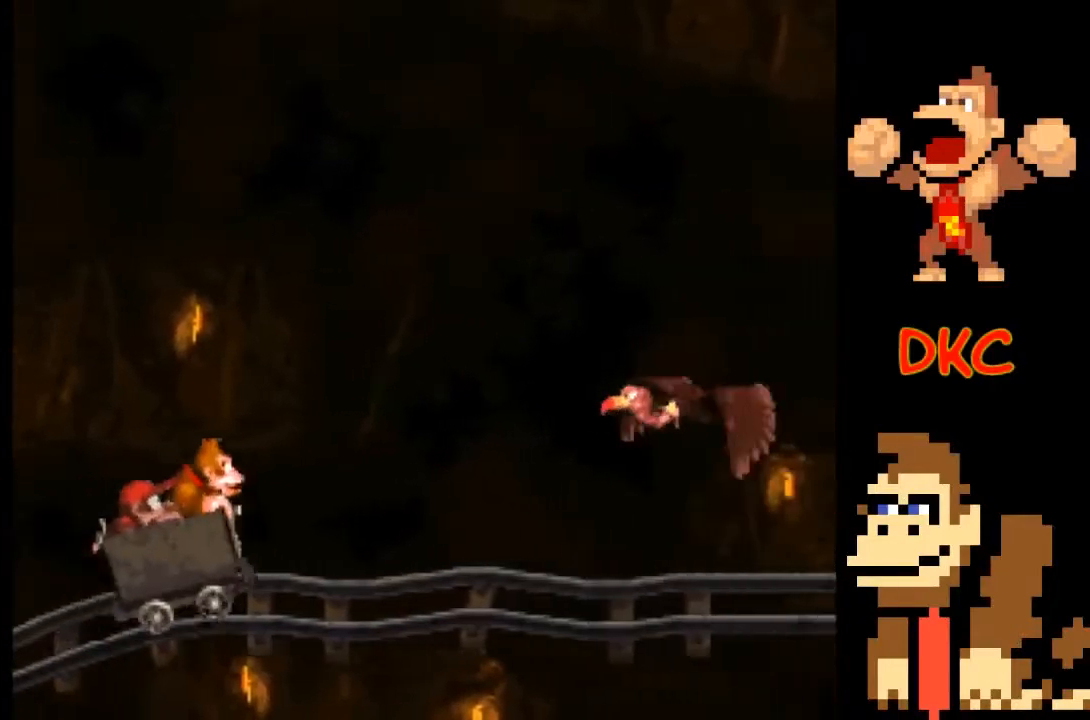
{"buttons": ["A"], "left_stick": "right", "right_stick": "center", "events": [[367, "A", "down"], [367, "left_stick", "right"]]}
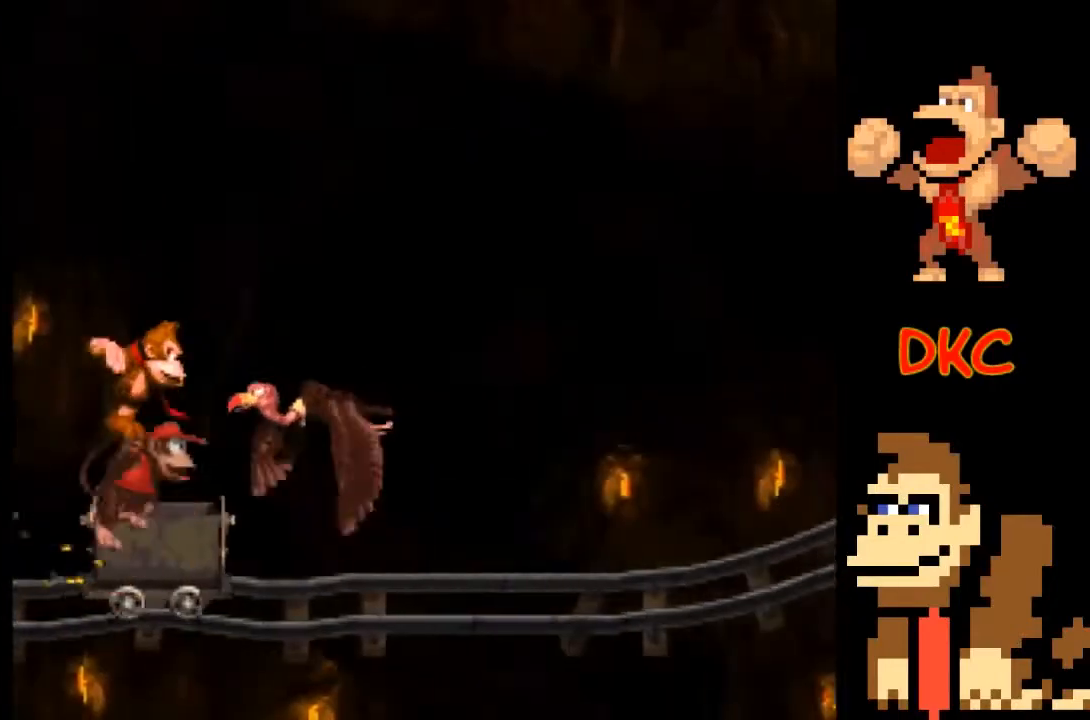
{"buttons": [], "left_stick": "right", "right_stick": "center", "events": [[500, "A", "up"]]}
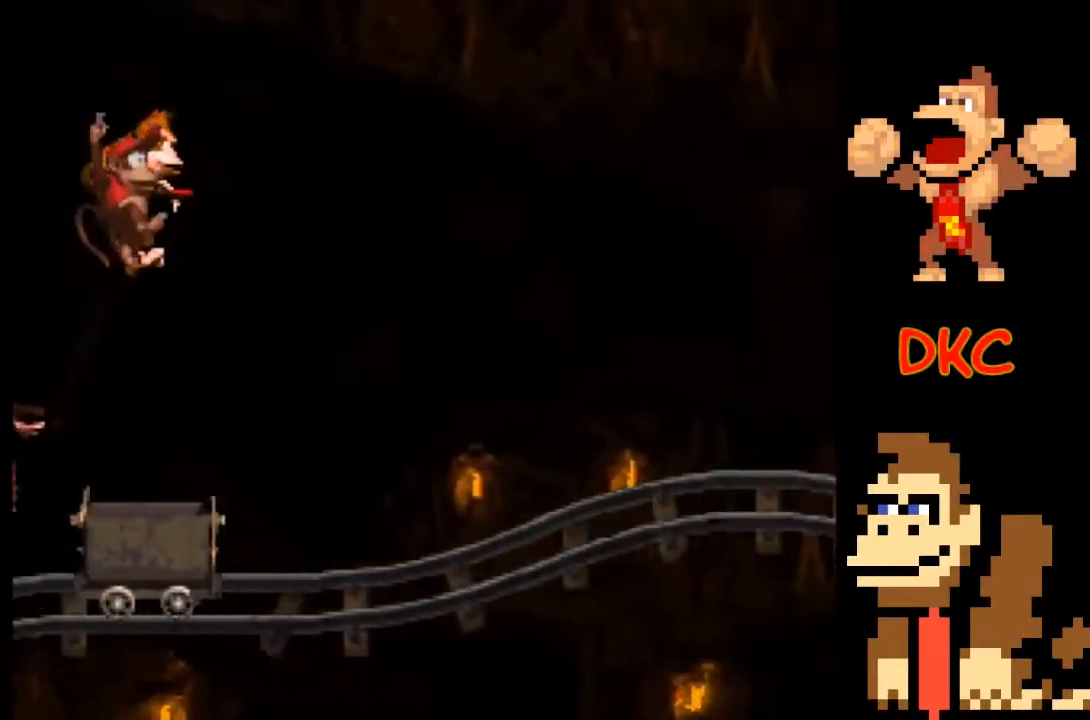
{"buttons": [], "left_stick": "center", "right_stick": "center", "events": [[467, "left_stick", "center"]]}
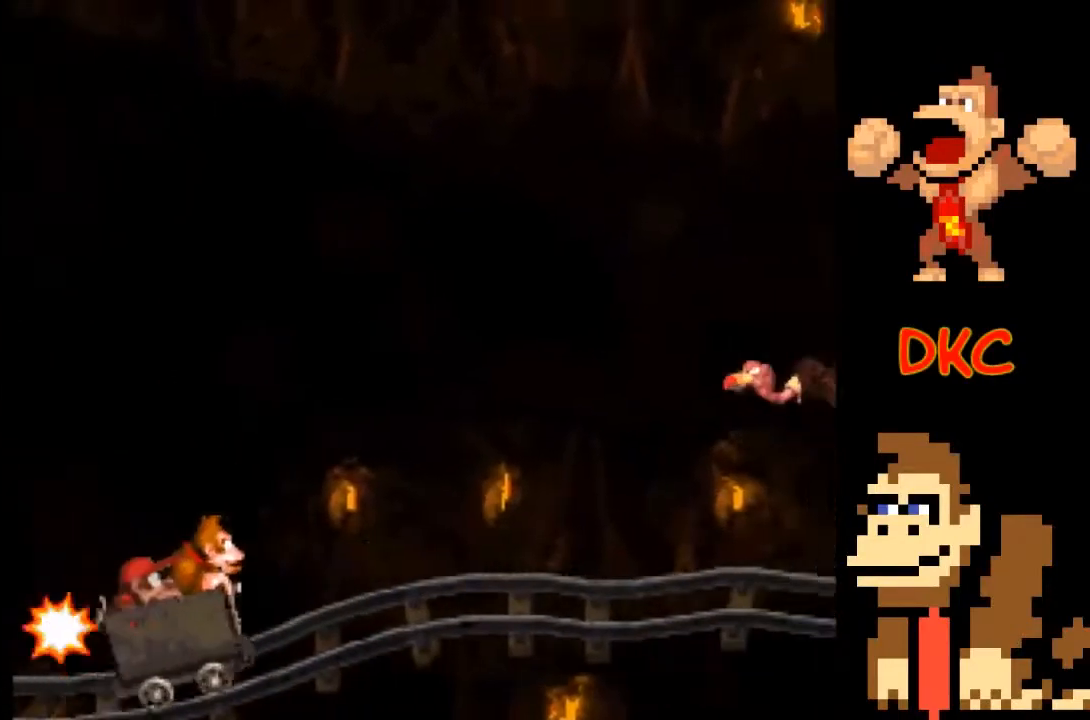
{"buttons": ["A"], "left_stick": "right", "right_stick": "center", "events": [[400, "A", "down"], [400, "left_stick", "right"]]}
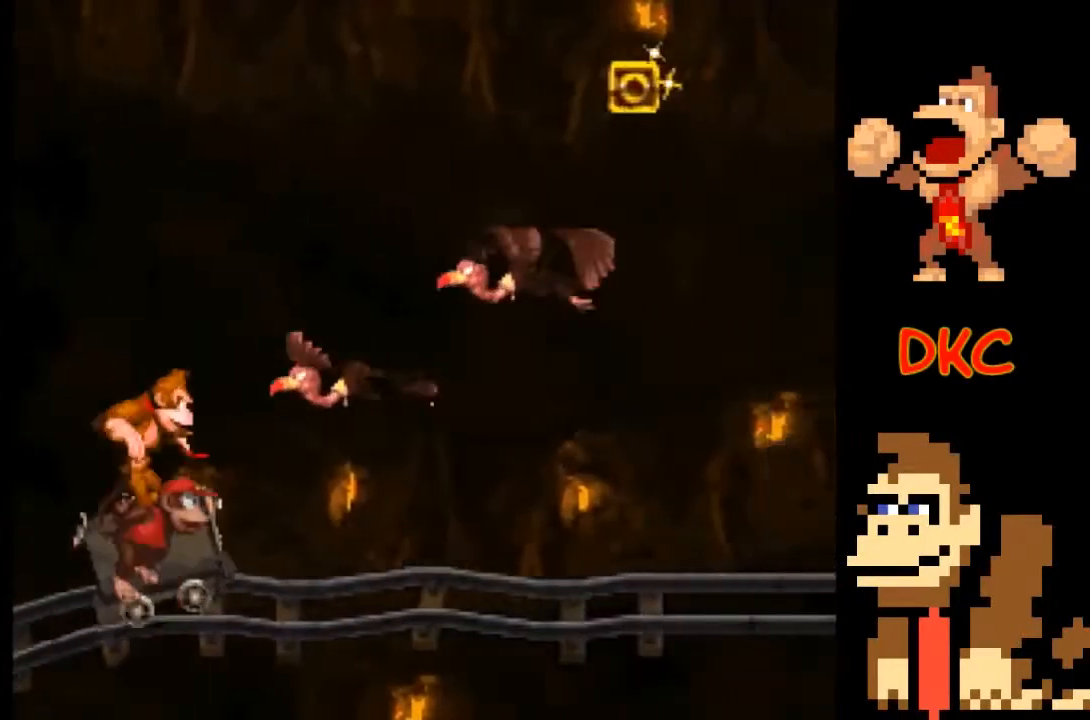
{"buttons": ["A"], "left_stick": "right", "right_stick": "center", "events": []}
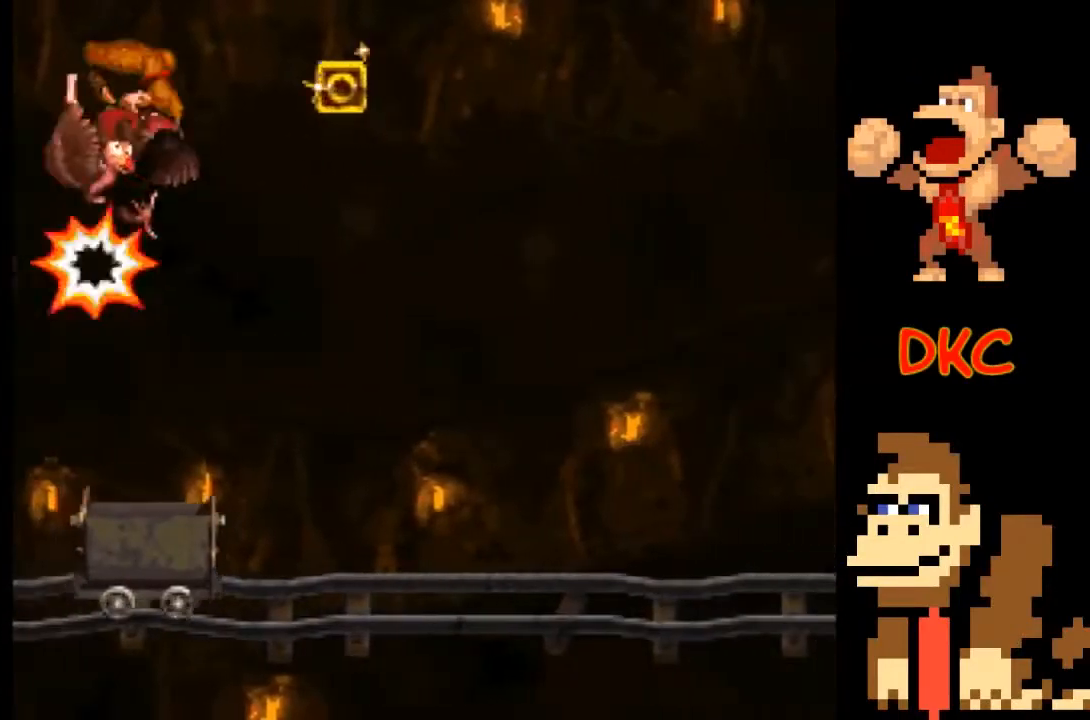
{"buttons": [], "left_stick": "right", "right_stick": "center", "events": [[300, "A", "up"]]}
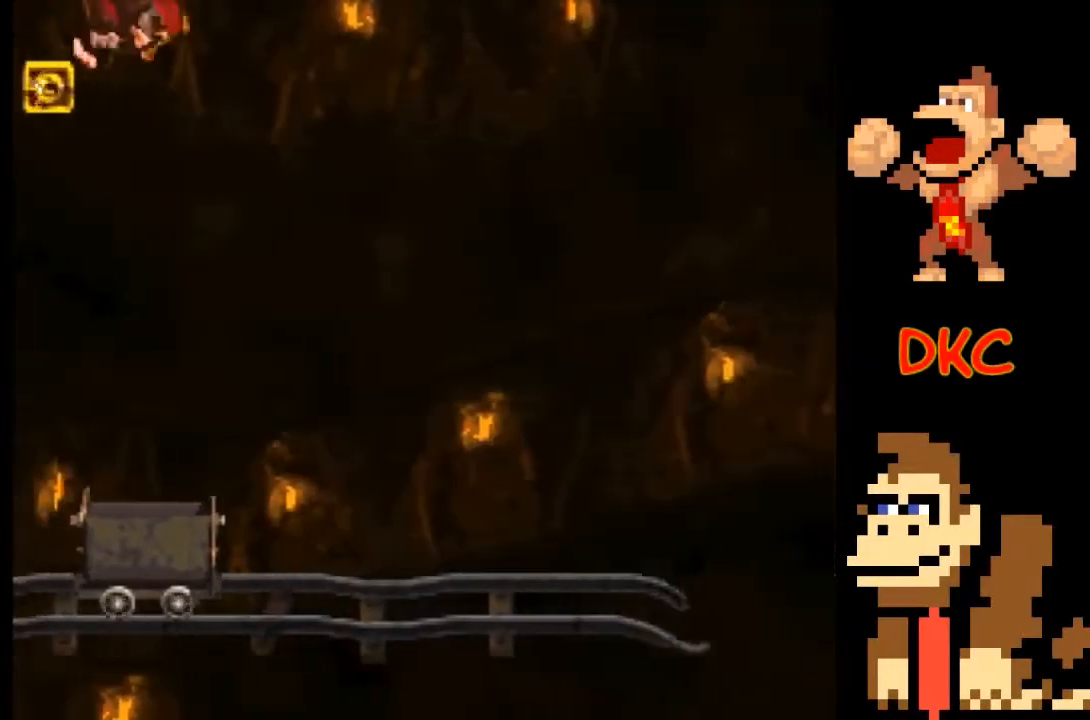
{"buttons": [], "left_stick": "right", "right_stick": "center", "events": []}
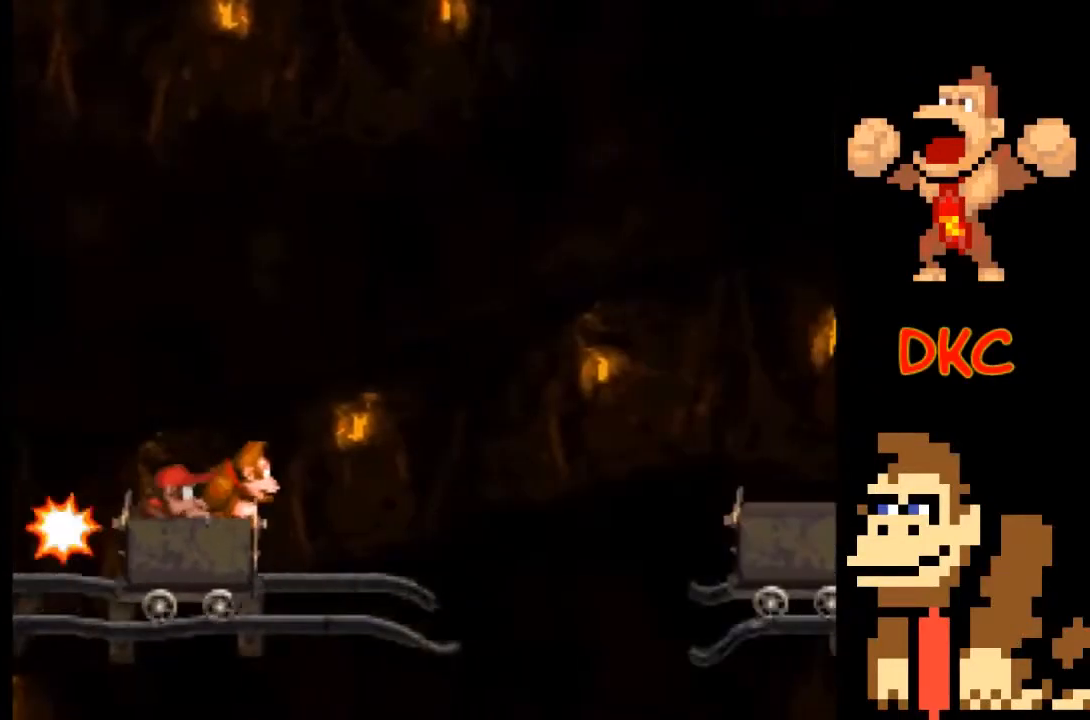
{"buttons": ["A"], "left_stick": "right", "right_stick": "center", "events": [[333, "A", "down"]]}
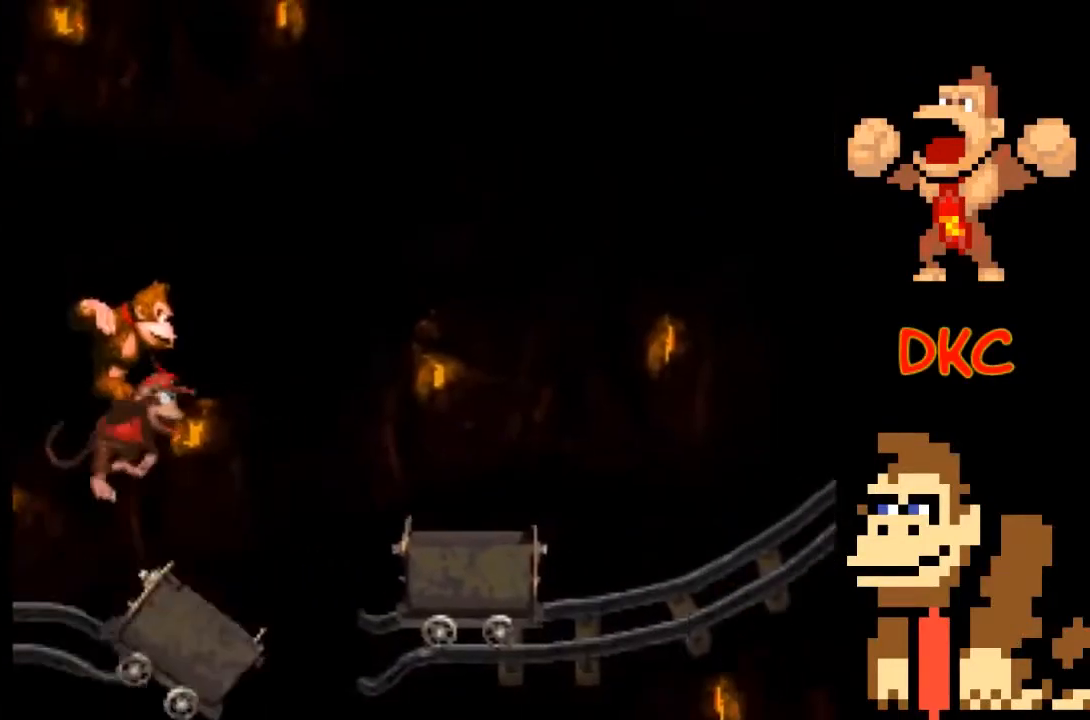
{"buttons": [], "left_stick": "right", "right_stick": "center", "events": [[233, "A", "up"]]}
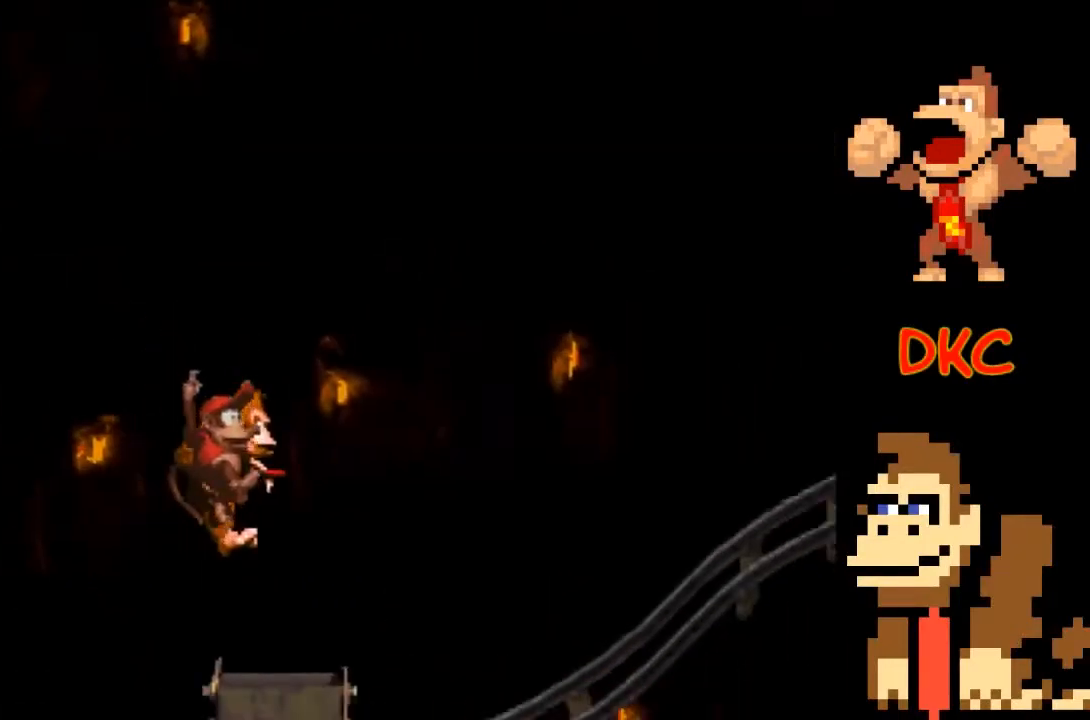
{"buttons": [], "left_stick": "center", "right_stick": "center", "events": [[267, "left_stick", "center"]]}